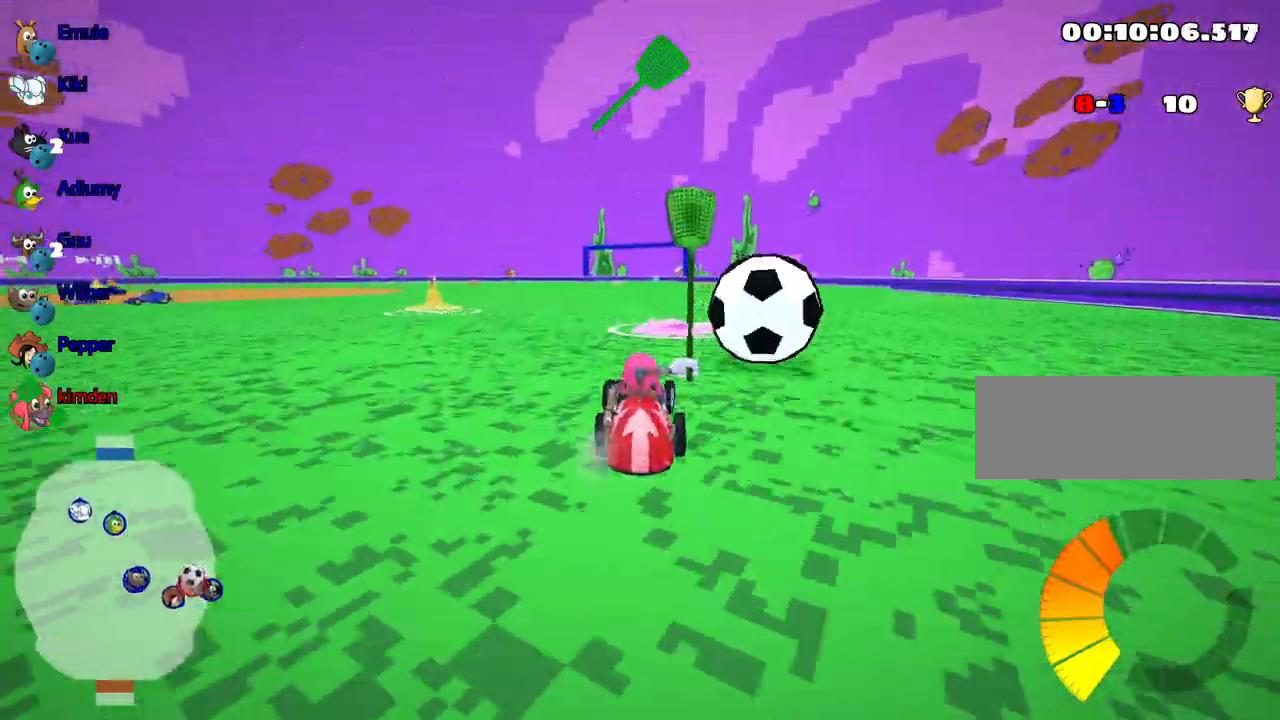
Gameplay with keyboard; each line is a JSON object with the keys held at the frame after it. "events" lists presses ("down") and releases ("up") of "down", "fire", "flag", "left", "look", "nitro", "right", "skid" and "up" between this image and that frame as [ms after this image, input, new state], when the widget could be followed in between. No other keys are recorded. Mouse input is not recorded. Key names are as the overlay labels them; some are game actions (e.g. jump) rather than physical keys.
{"keys": [], "events": [[333, "right", "up"]]}
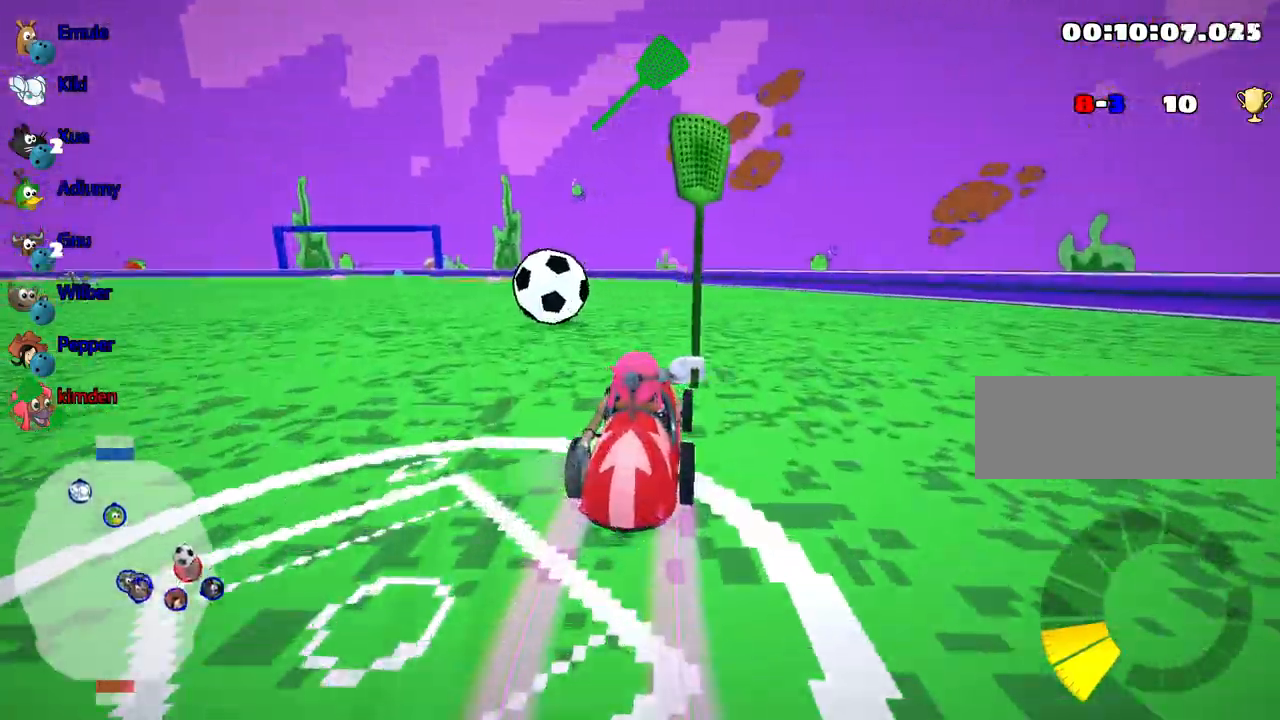
{"keys": ["up"], "events": [[17, "up", "down"], [117, "left", "down"], [467, "left", "up"]]}
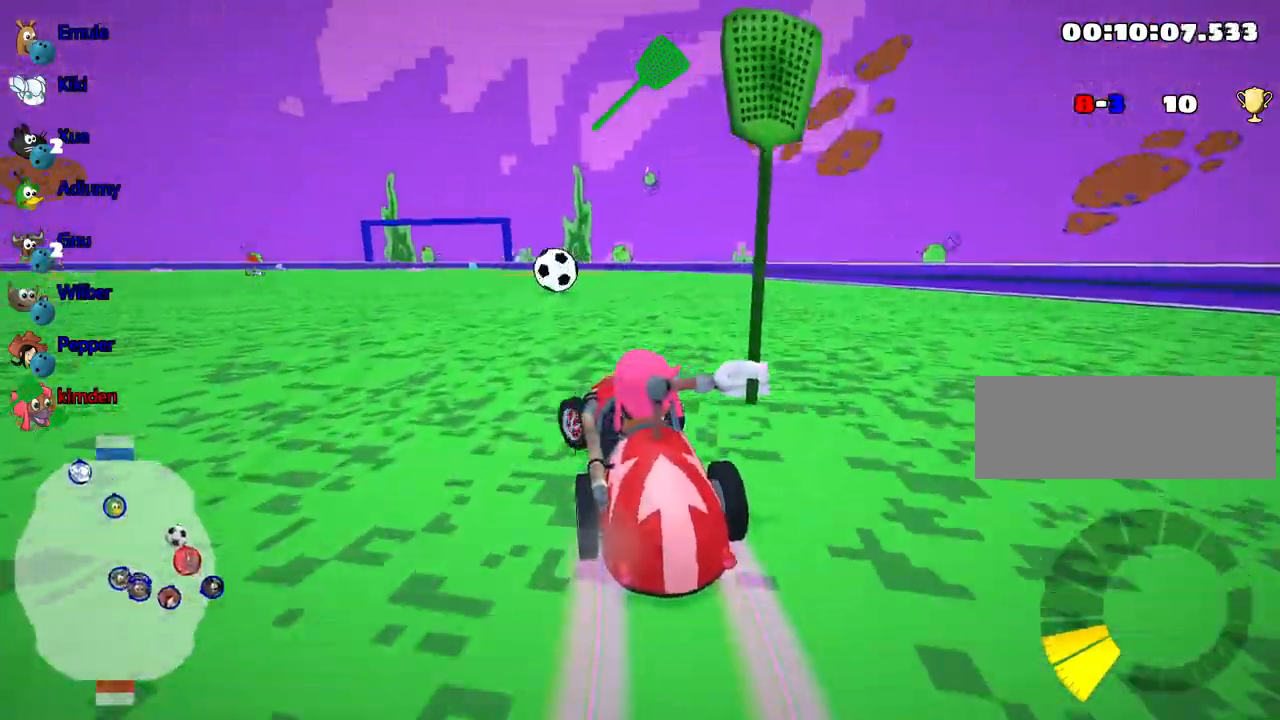
{"keys": ["right", "up"], "events": [[217, "nitro", "down"], [267, "fire", "down"], [400, "nitro", "up"], [417, "right", "down"], [483, "fire", "up"]]}
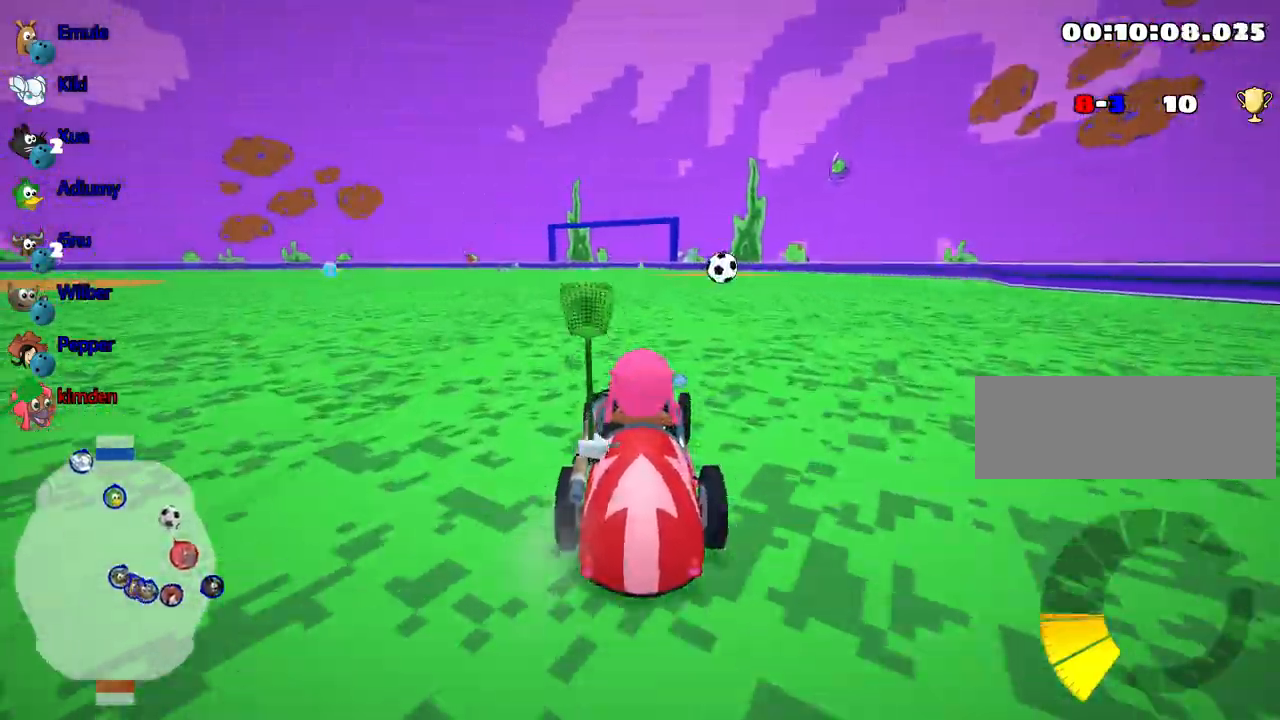
{"keys": ["left", "up"], "events": [[350, "right", "up"], [417, "left", "down"]]}
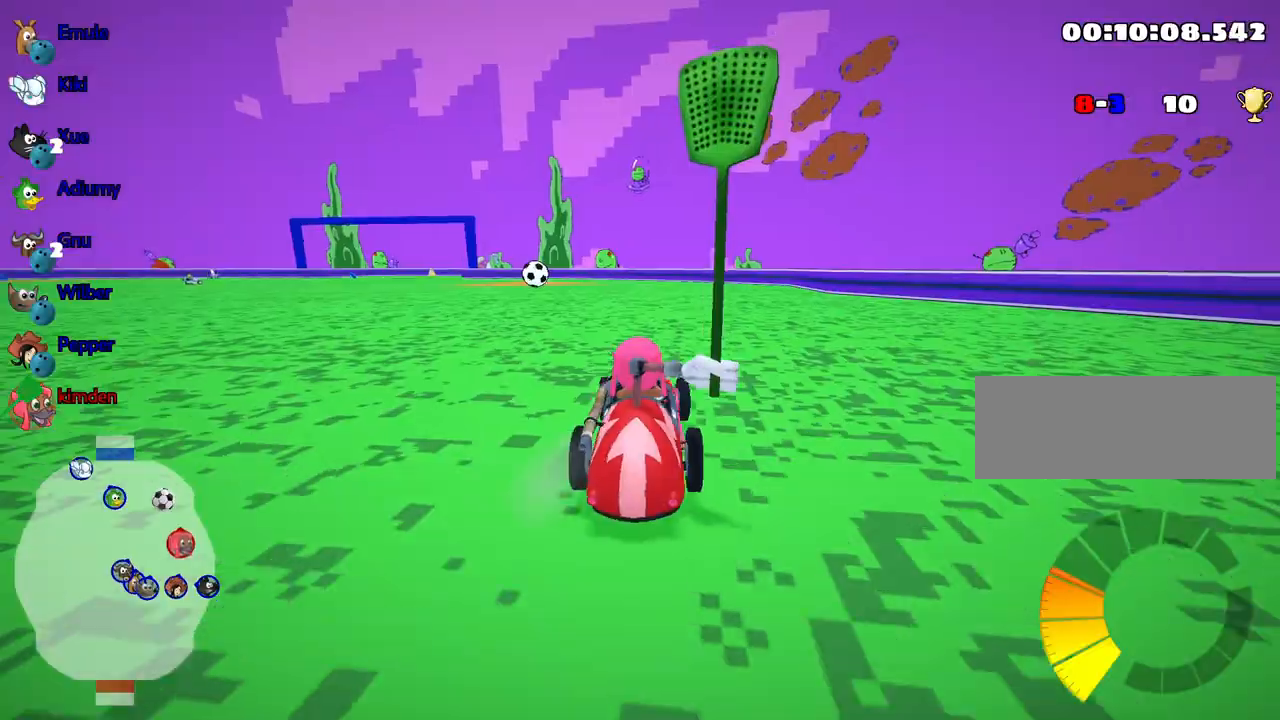
{"keys": ["right"], "events": [[50, "left", "up"], [117, "right", "down"], [483, "up", "up"]]}
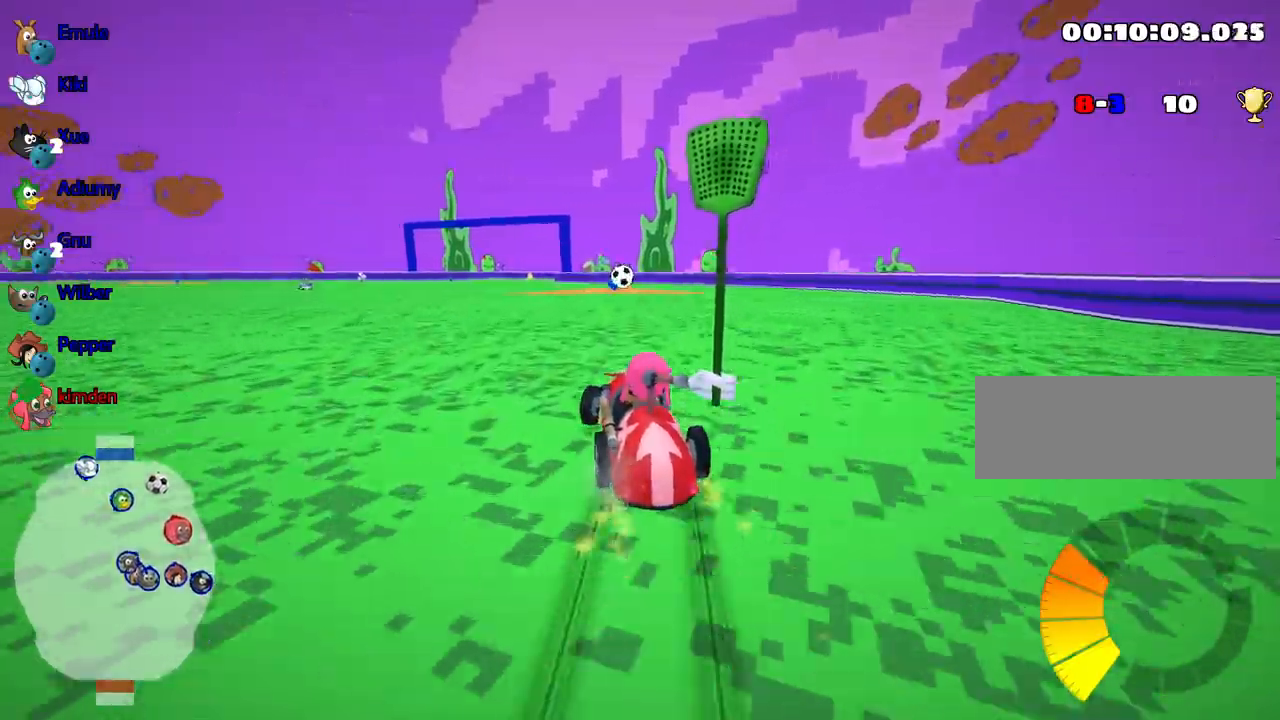
{"keys": ["right"], "events": []}
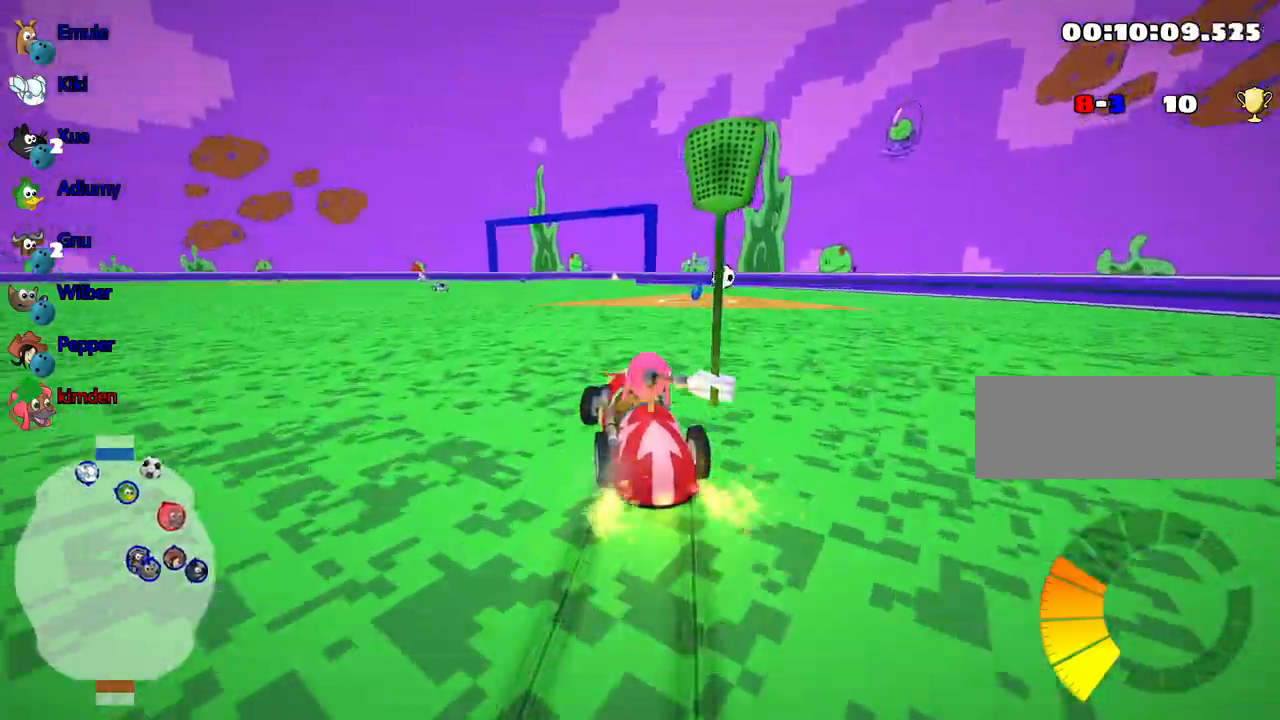
{"keys": ["right"], "events": [[100, "right", "up"], [417, "right", "down"]]}
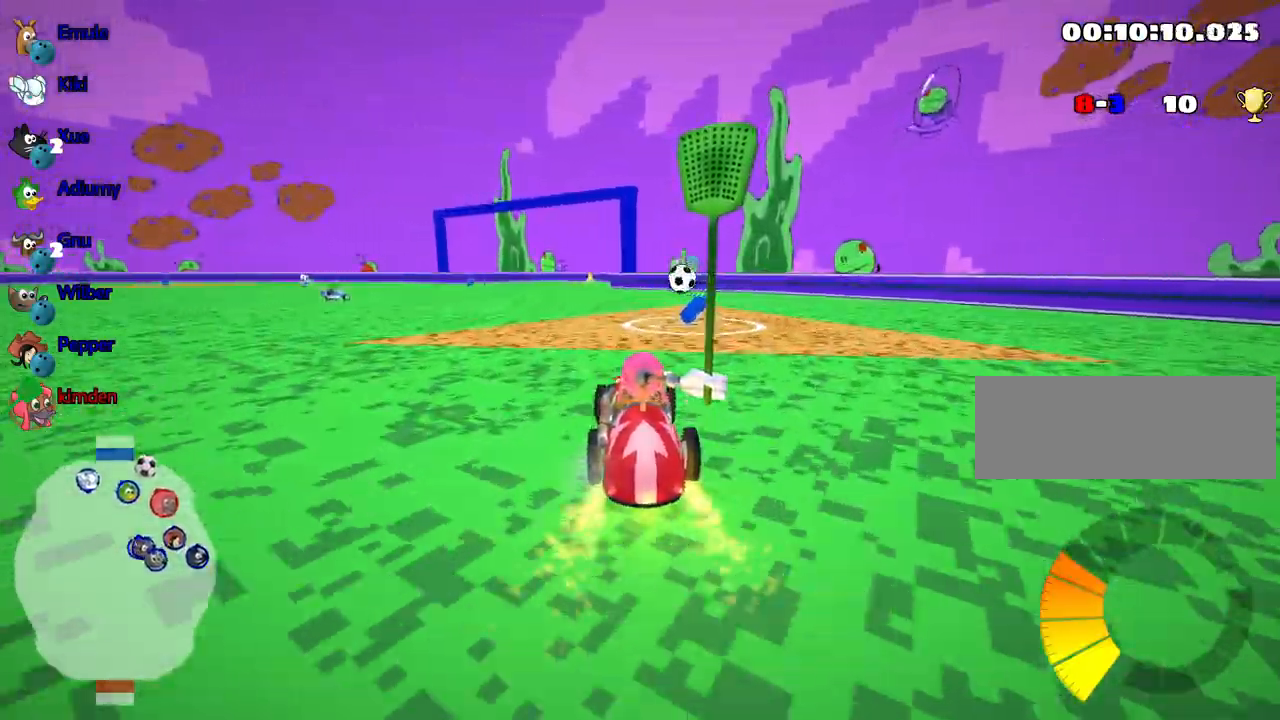
{"keys": ["left", "nitro", "up"], "events": [[100, "right", "up"], [183, "left", "down"], [200, "up", "down"], [383, "nitro", "down"]]}
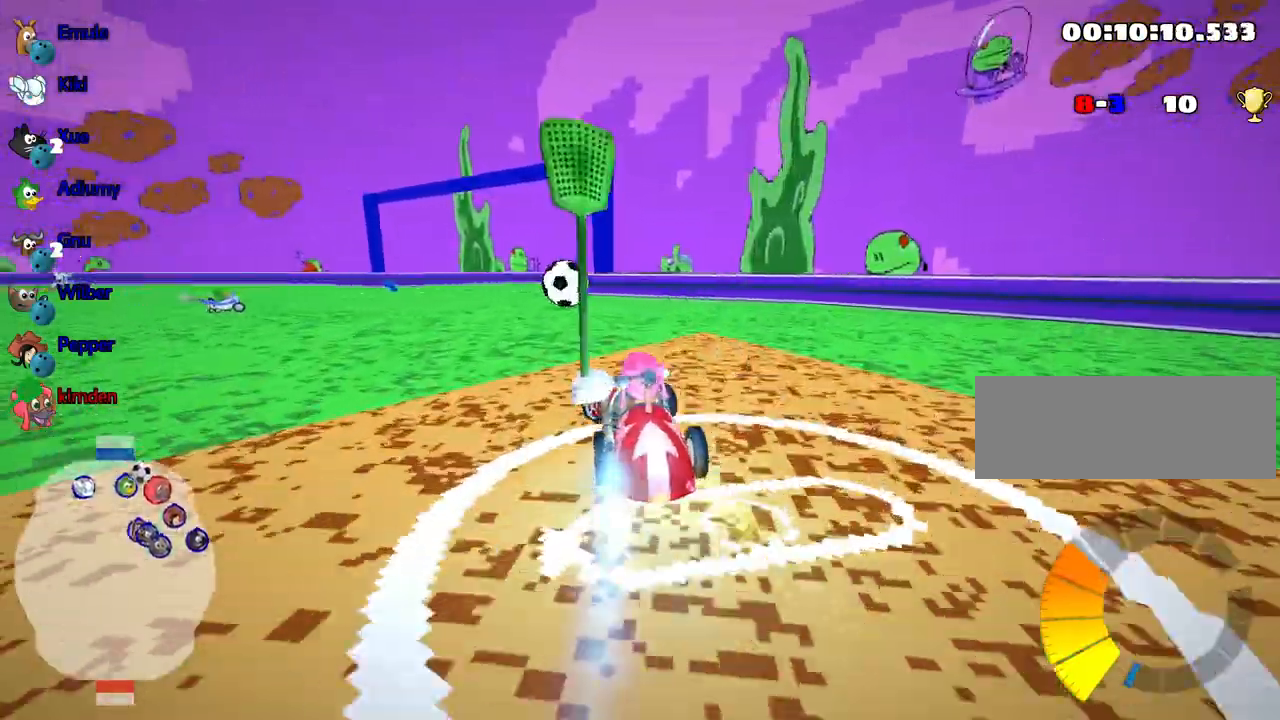
{"keys": ["right", "up"], "events": [[217, "nitro", "up"], [267, "left", "up"], [383, "right", "down"]]}
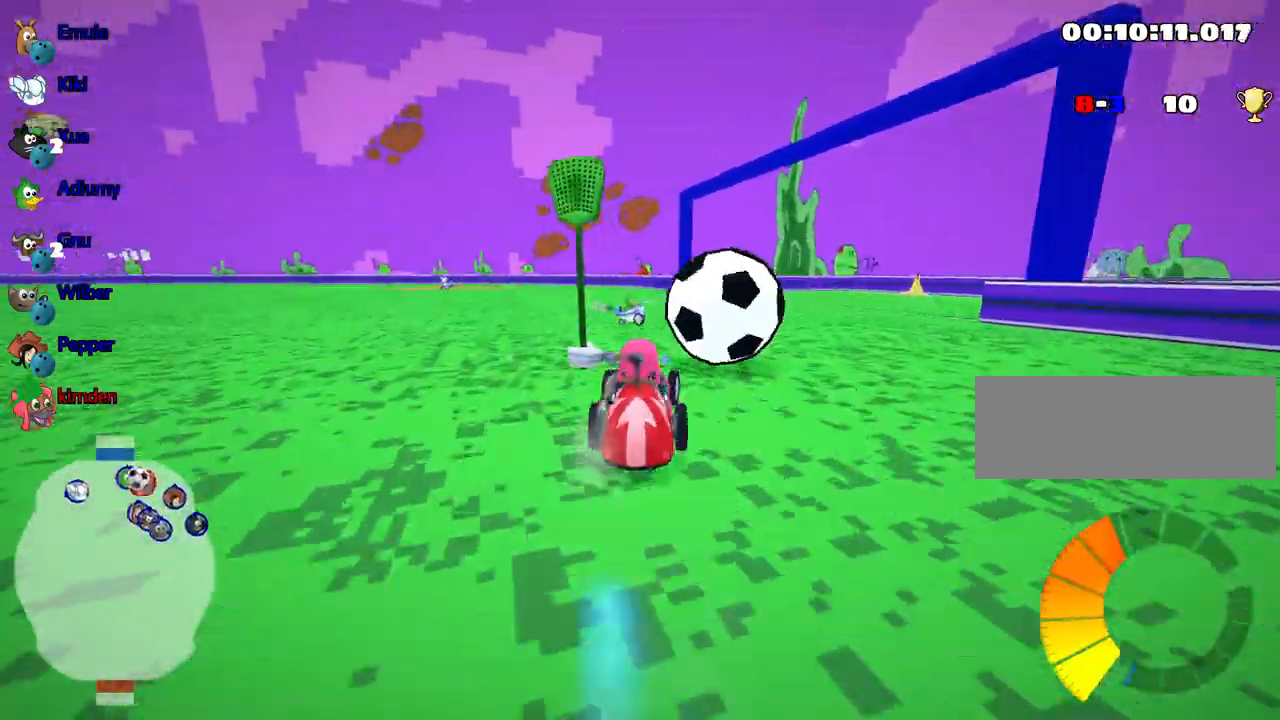
{"keys": [], "events": [[267, "up", "up"], [317, "right", "up"]]}
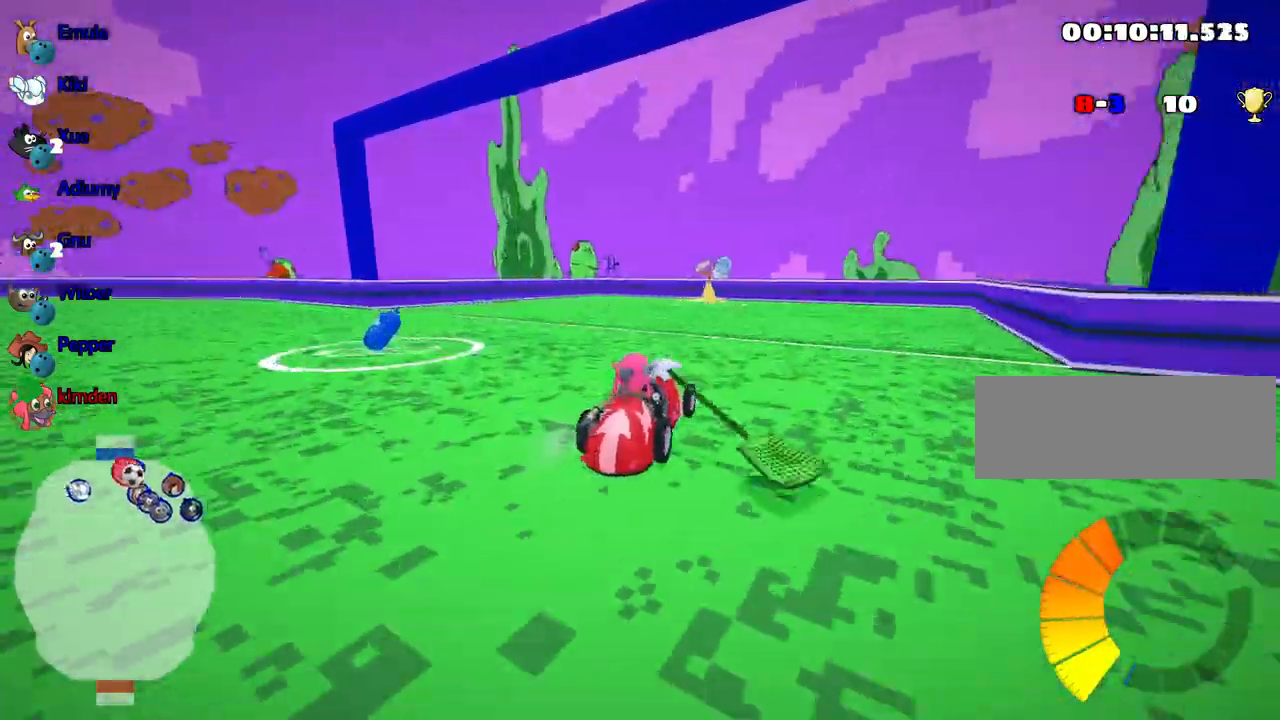
{"keys": ["down"], "events": [[150, "down", "down"]]}
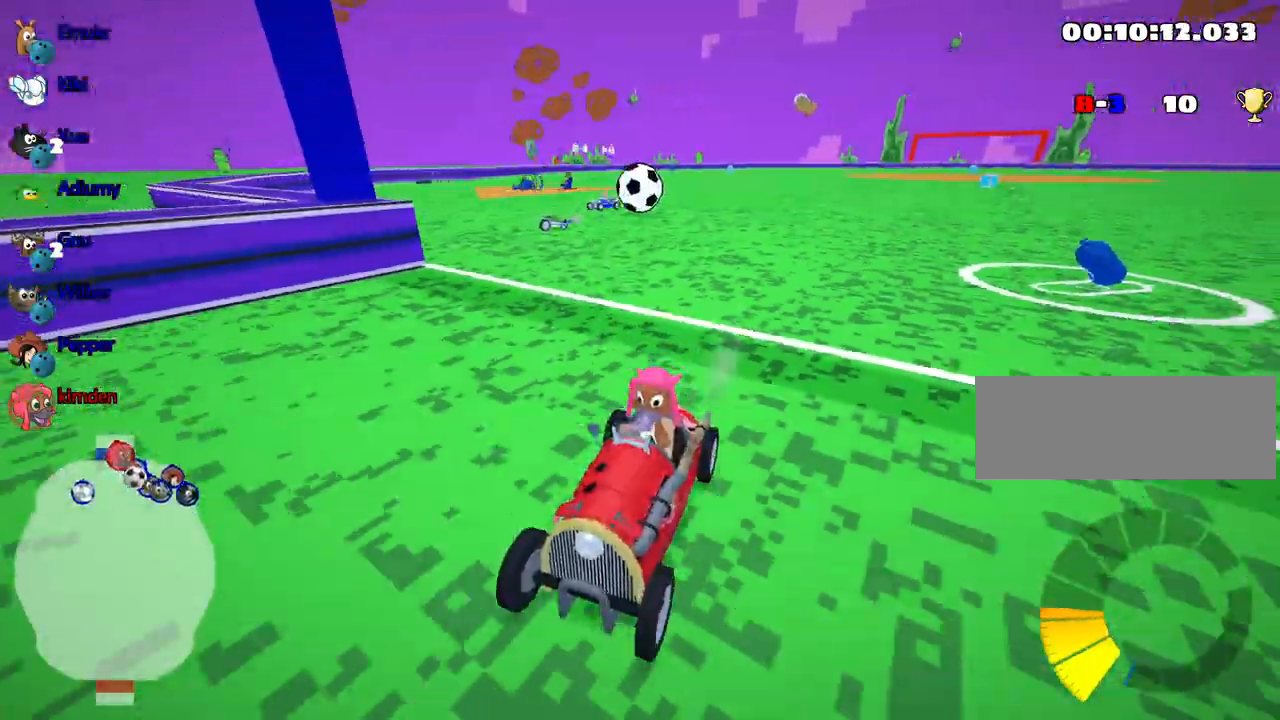
{"keys": ["down"], "events": []}
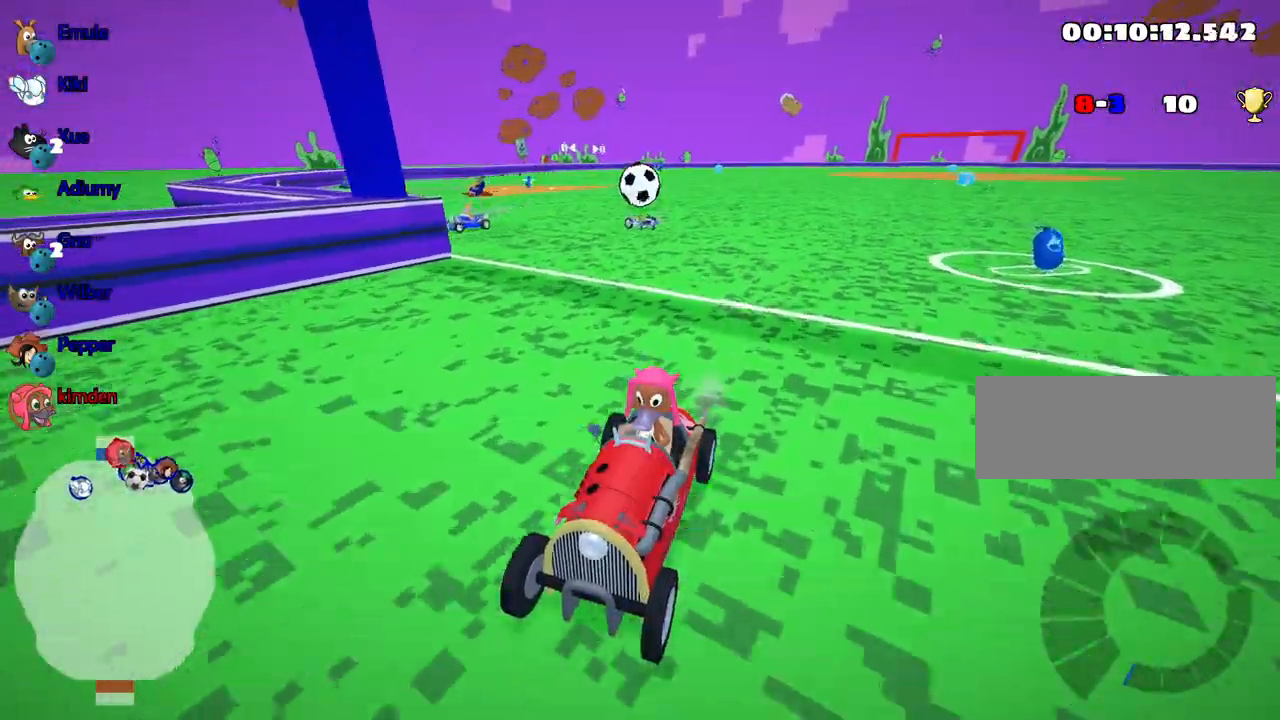
{"keys": ["down"], "events": []}
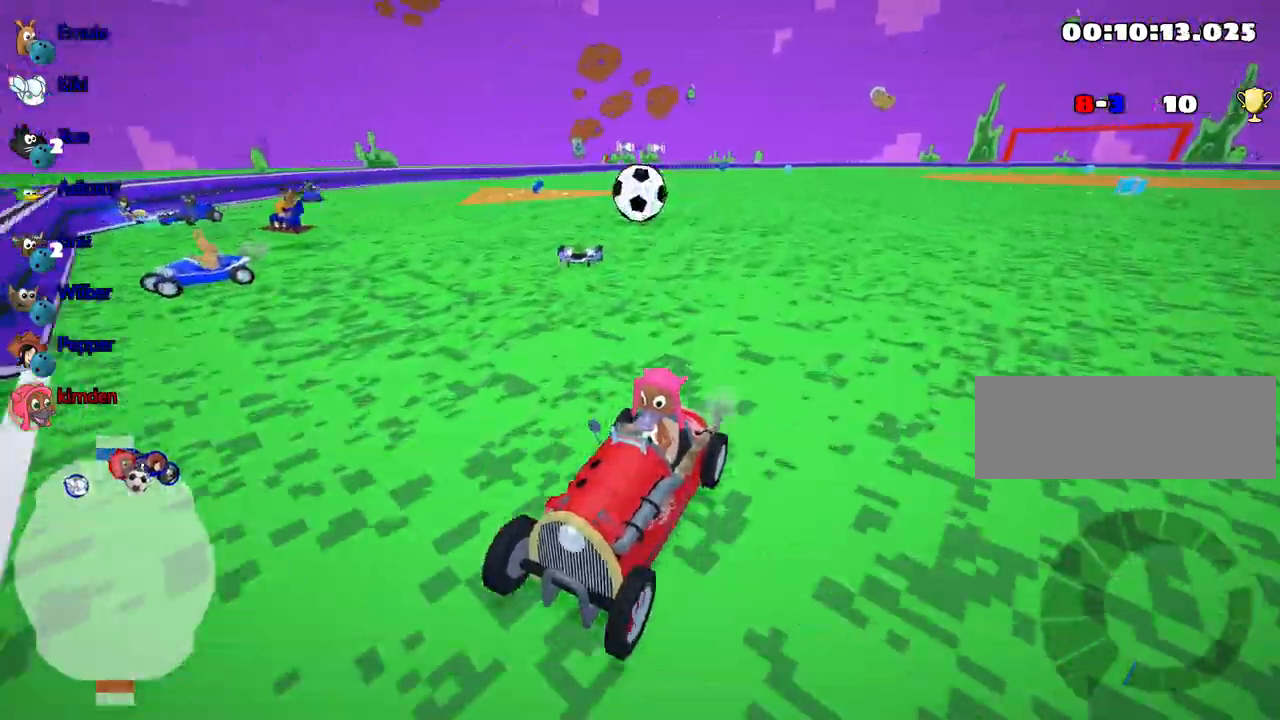
{"keys": ["down"], "events": []}
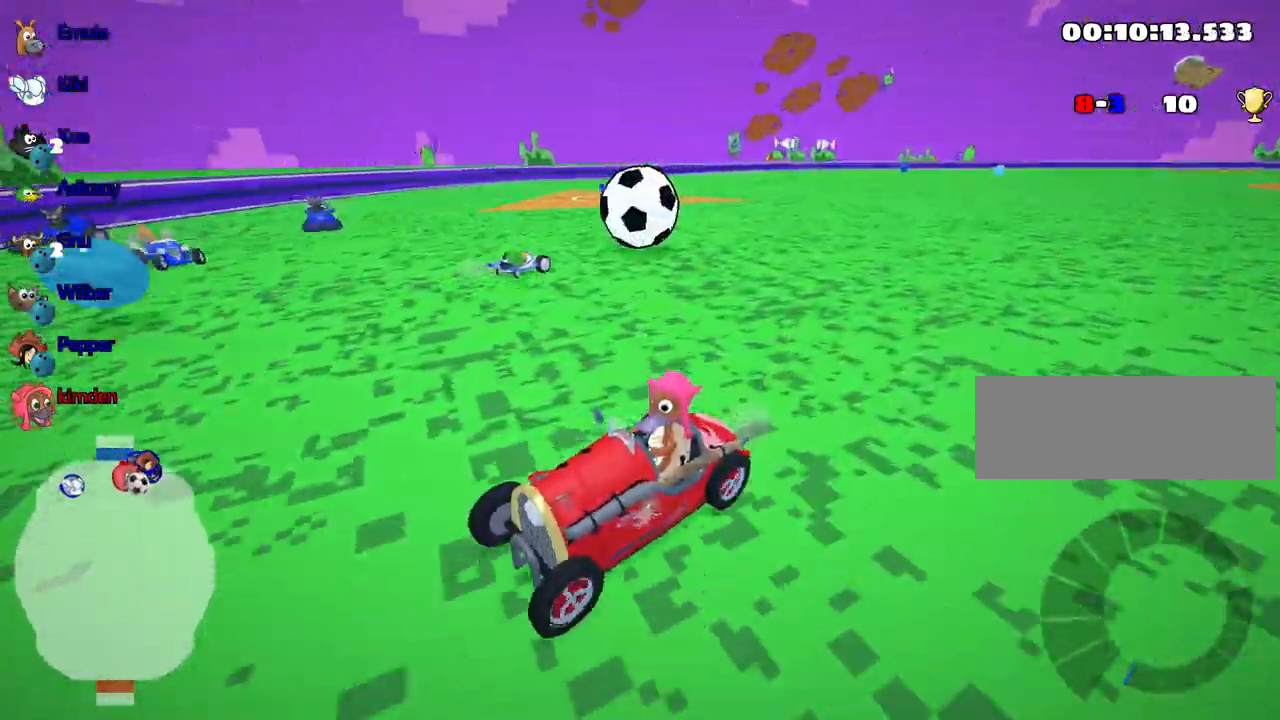
{"keys": ["down"], "events": []}
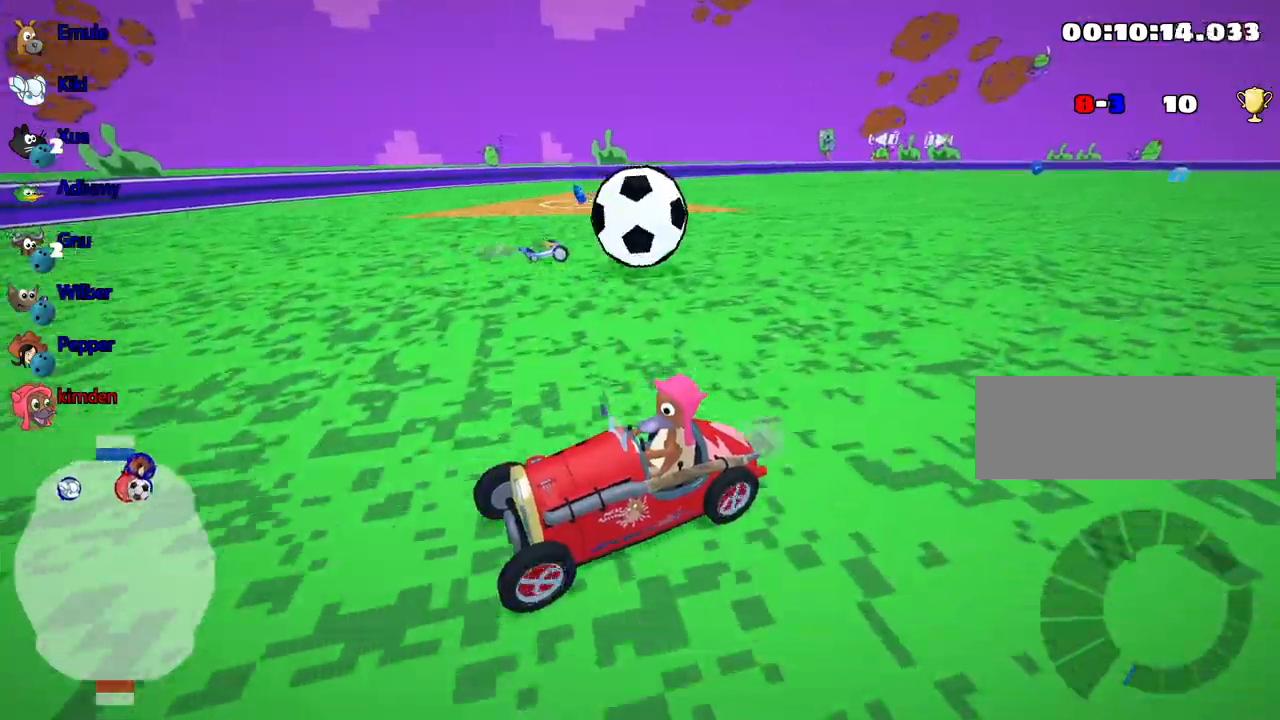
{"keys": ["down"], "events": []}
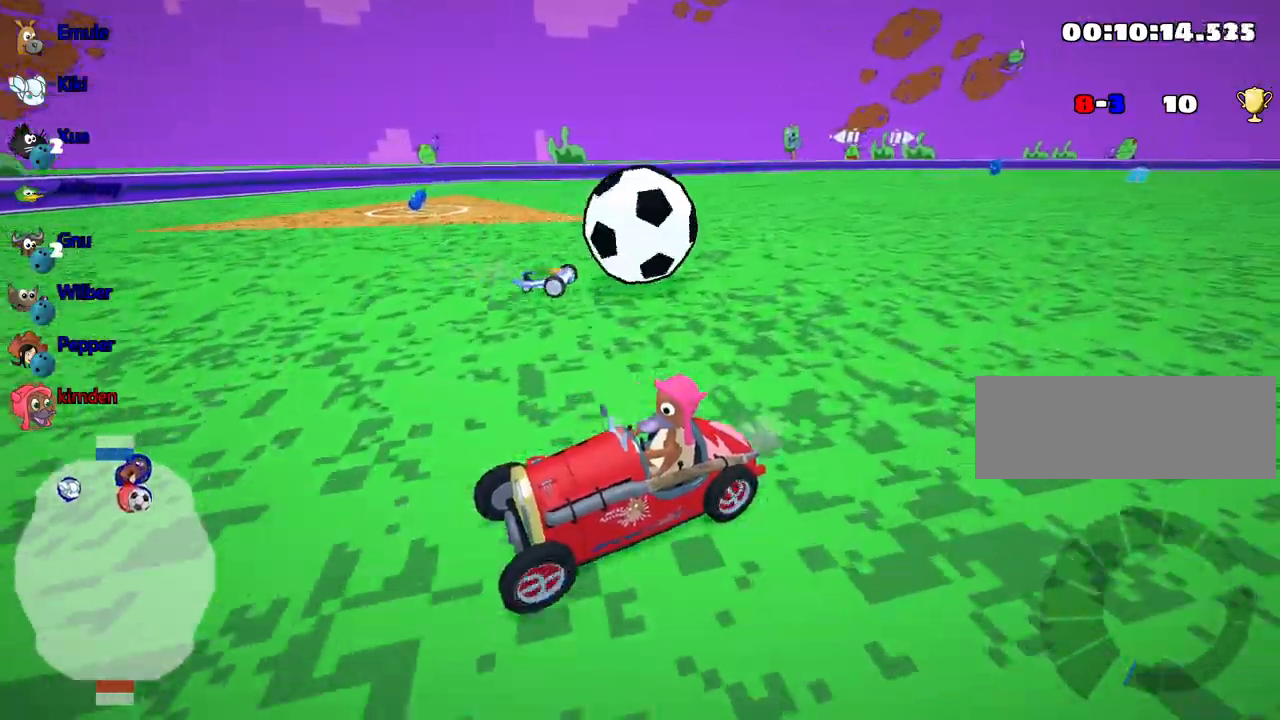
{"keys": ["down"], "events": []}
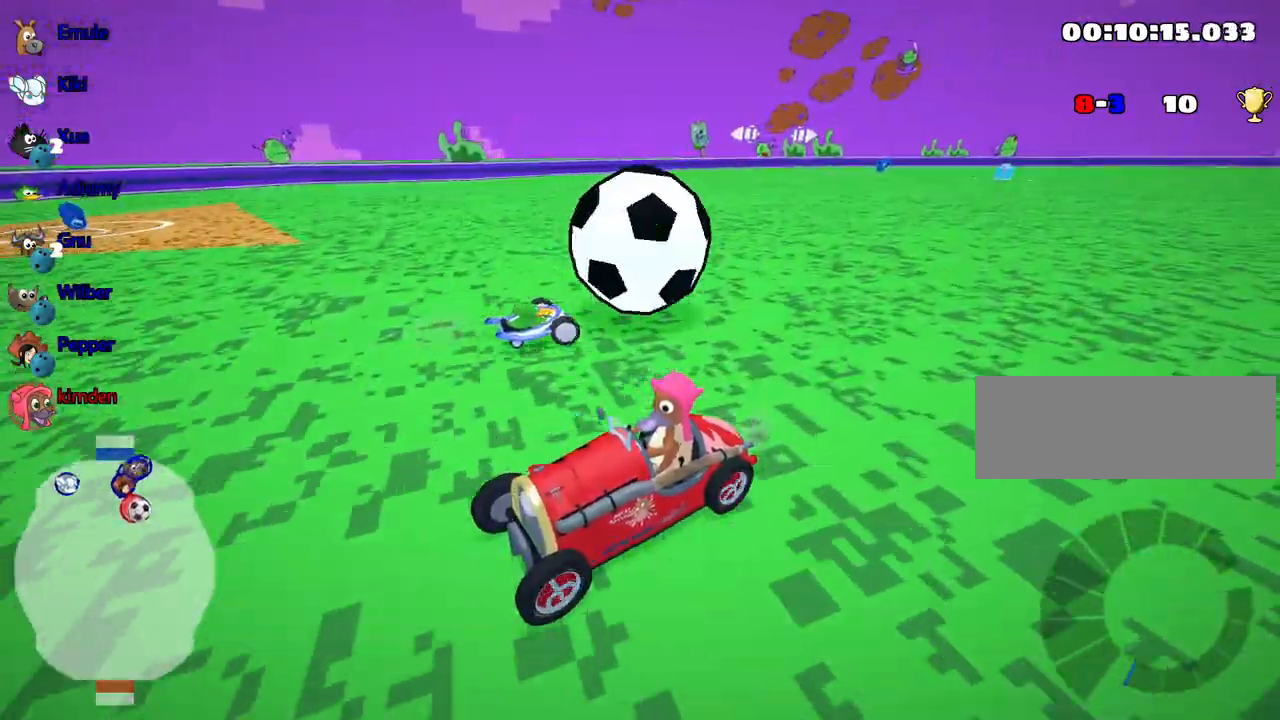
{"keys": ["down"], "events": []}
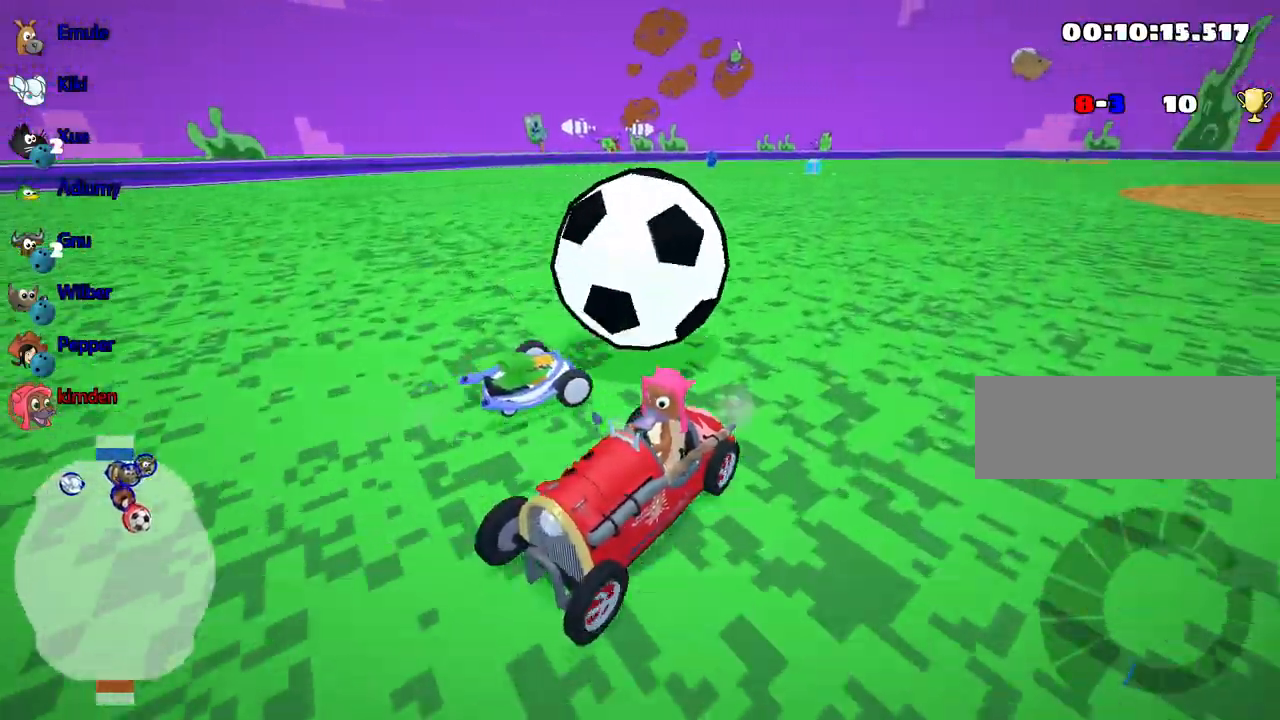
{"keys": ["down"], "events": []}
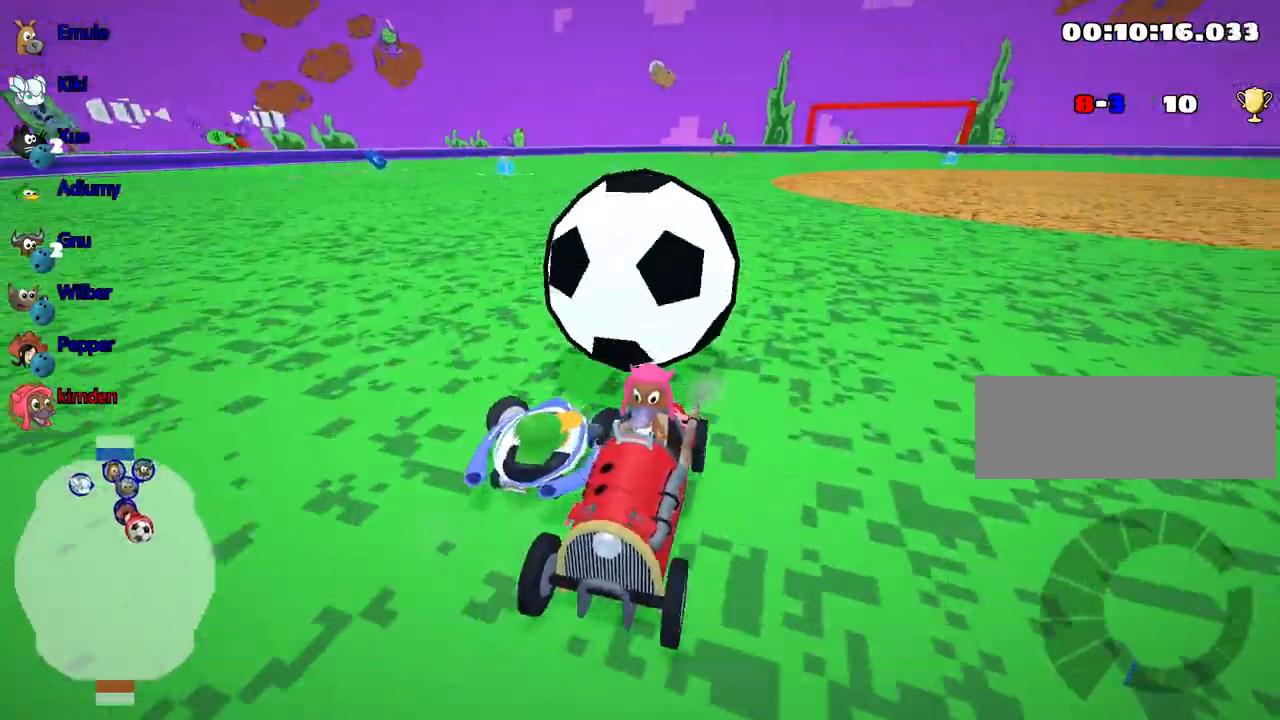
{"keys": ["down"], "events": []}
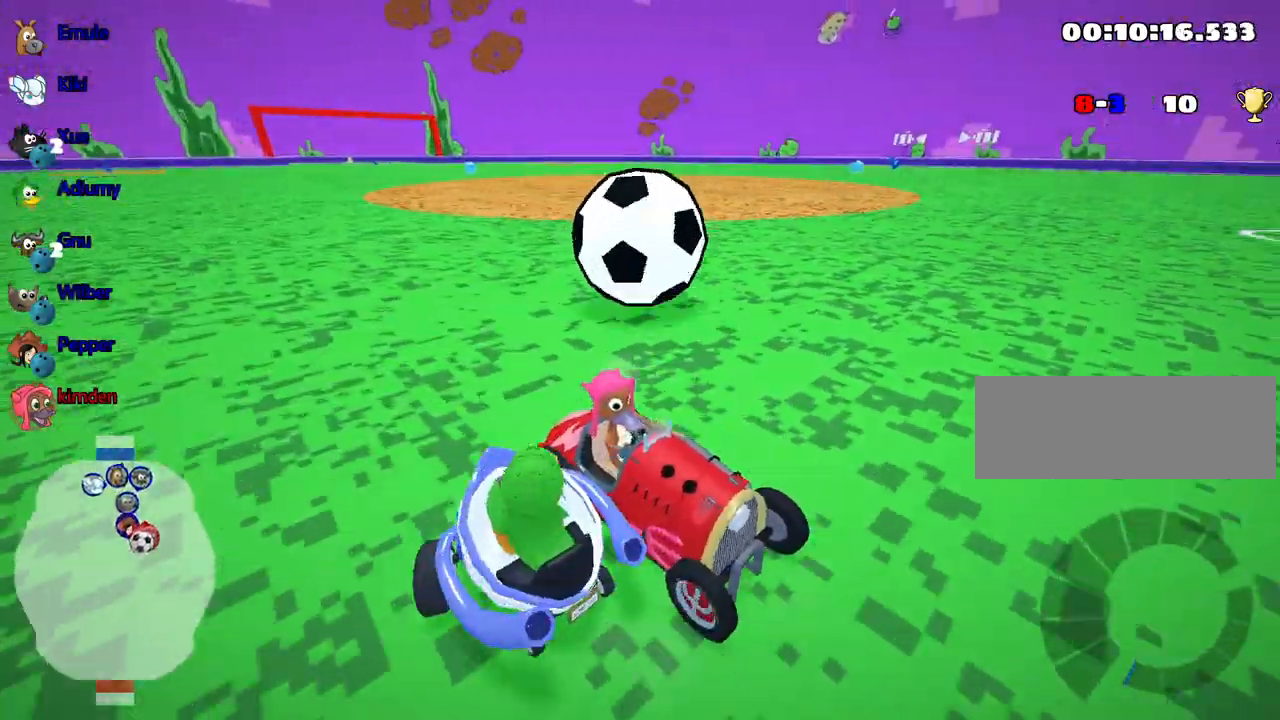
{"keys": ["down"], "events": []}
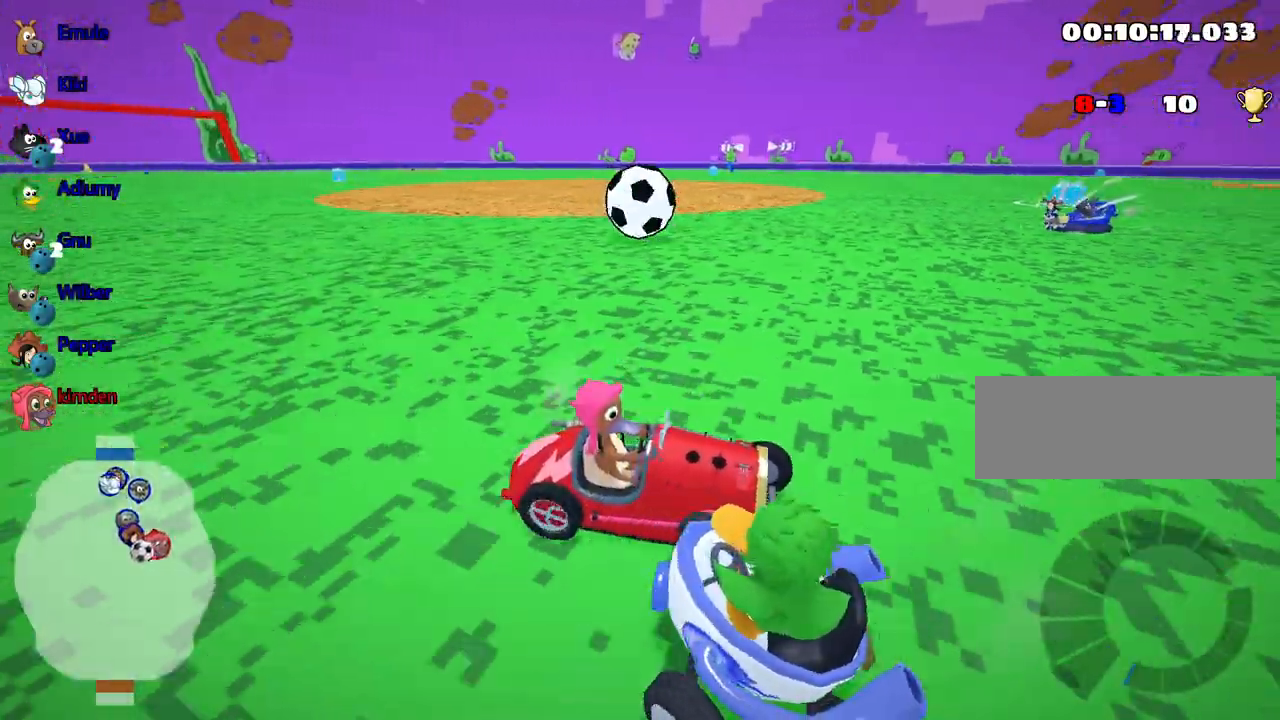
{"keys": ["down", "right"], "events": [[417, "right", "down"]]}
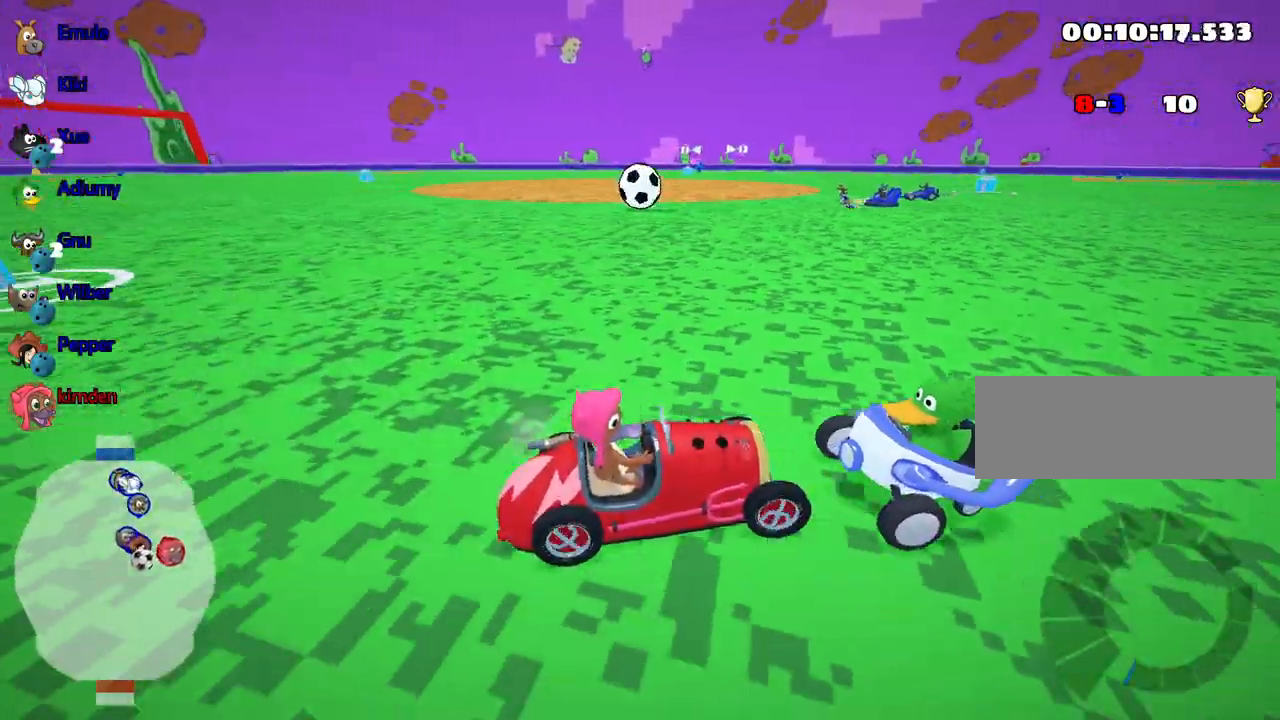
{"keys": ["up"], "events": [[83, "down", "up"], [350, "right", "up"], [383, "up", "down"]]}
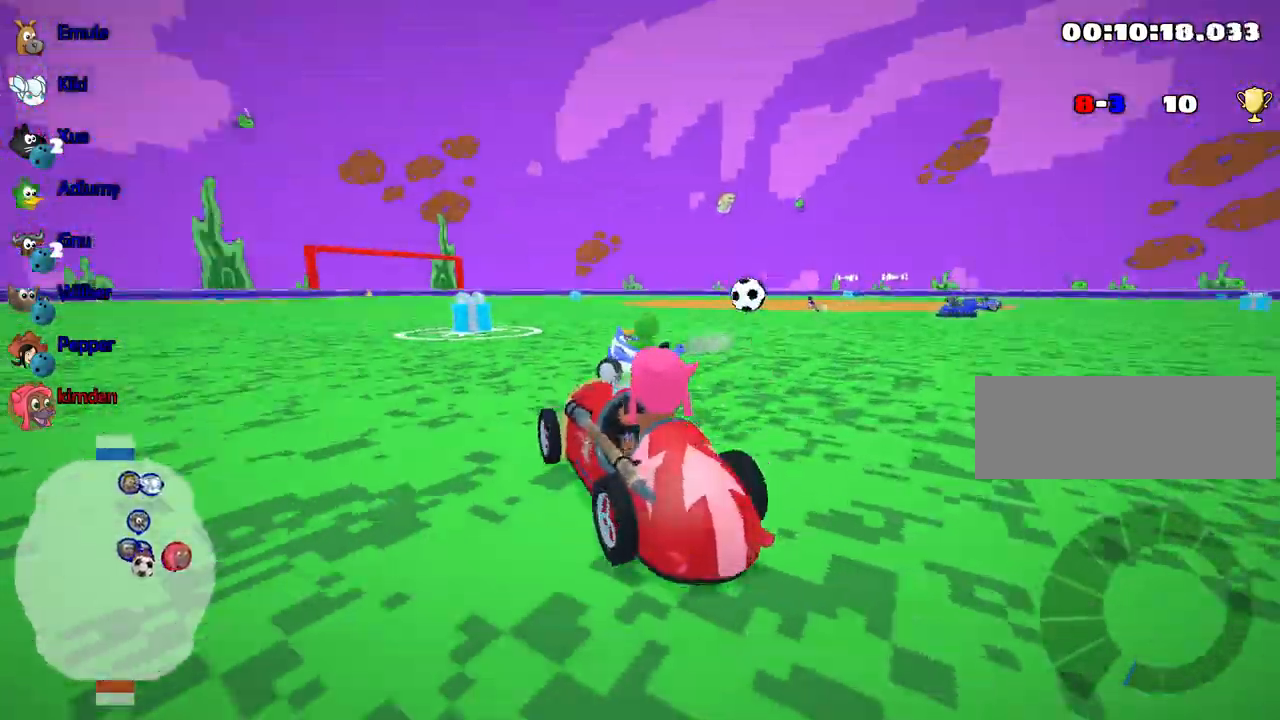
{"keys": ["right", "up"], "events": [[17, "left", "down"], [167, "nitro", "down"], [417, "left", "up"], [483, "right", "down"], [500, "nitro", "up"]]}
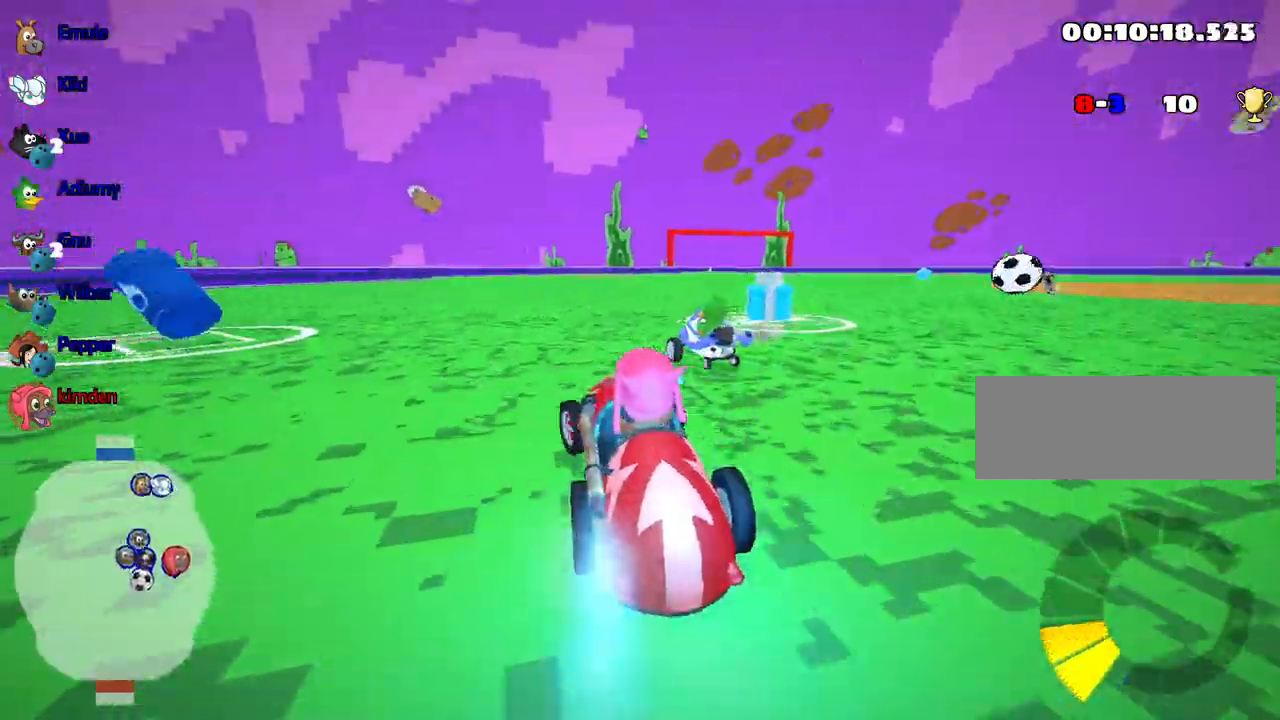
{"keys": ["right", "up"], "events": []}
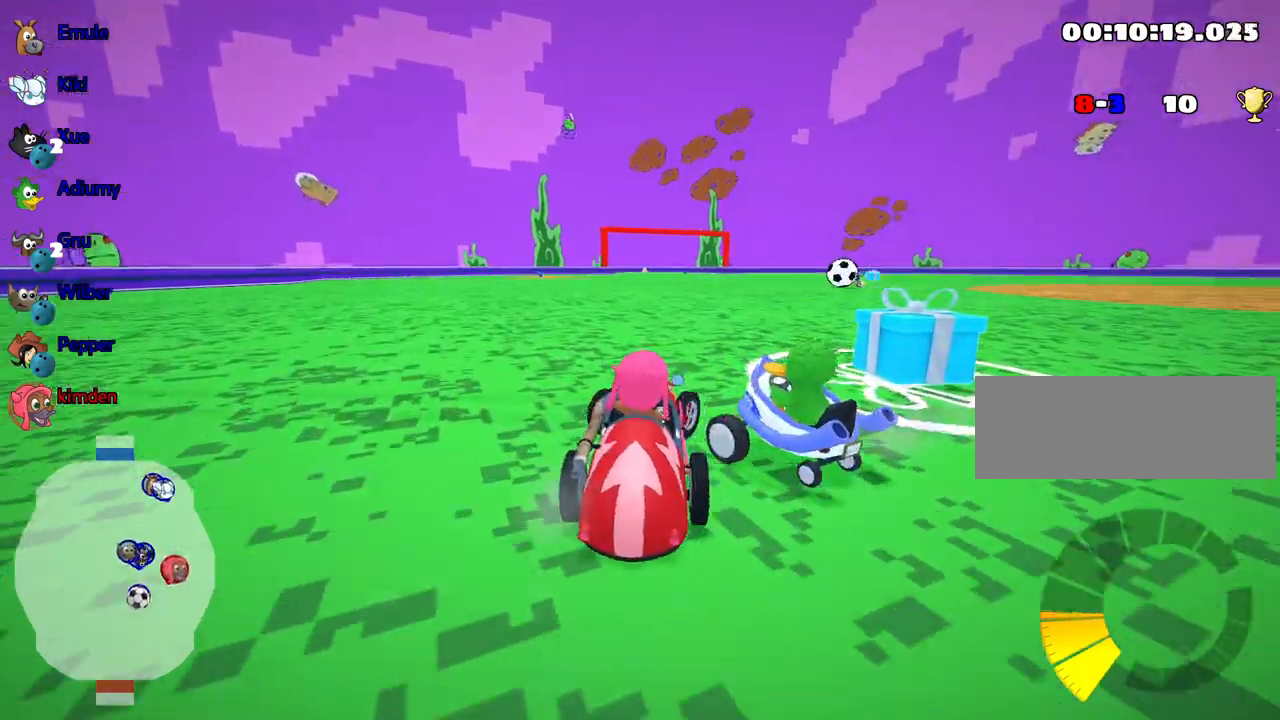
{"keys": ["left", "nitro", "up"], "events": [[267, "right", "up"], [433, "nitro", "down"], [467, "left", "down"]]}
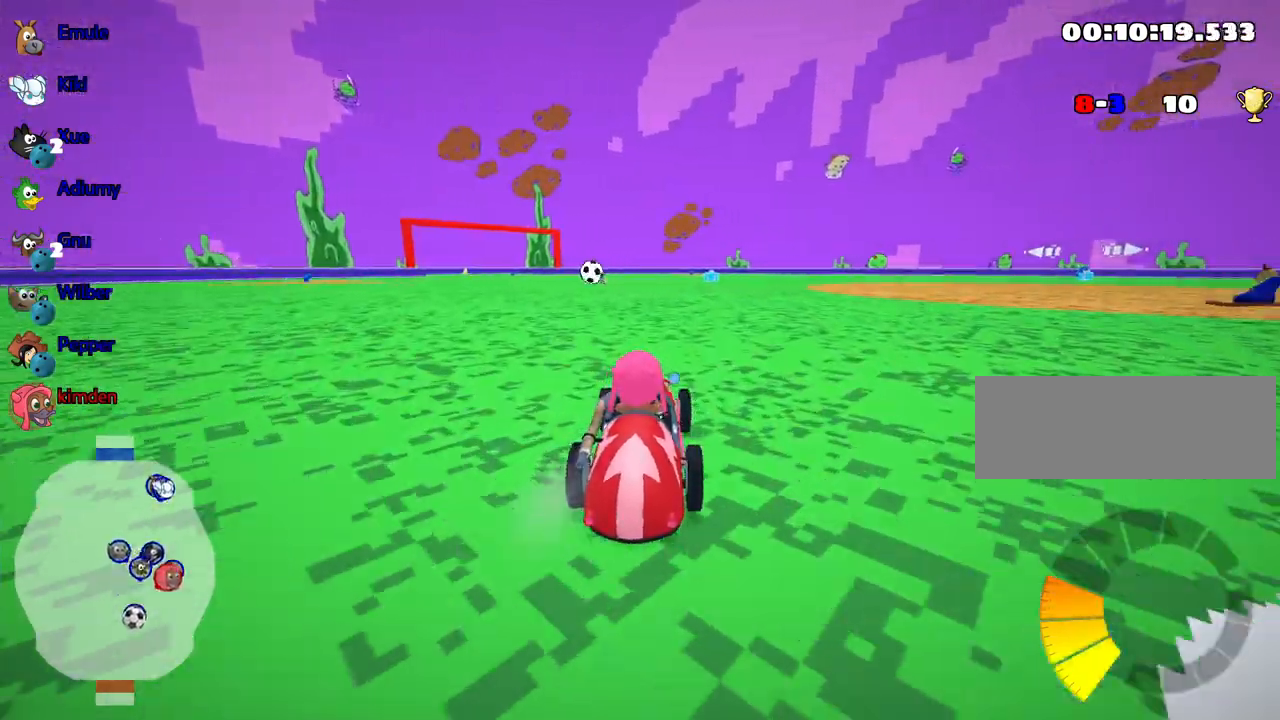
{"keys": ["right", "up"], "events": [[133, "left", "up"], [150, "nitro", "up"], [250, "right", "down"]]}
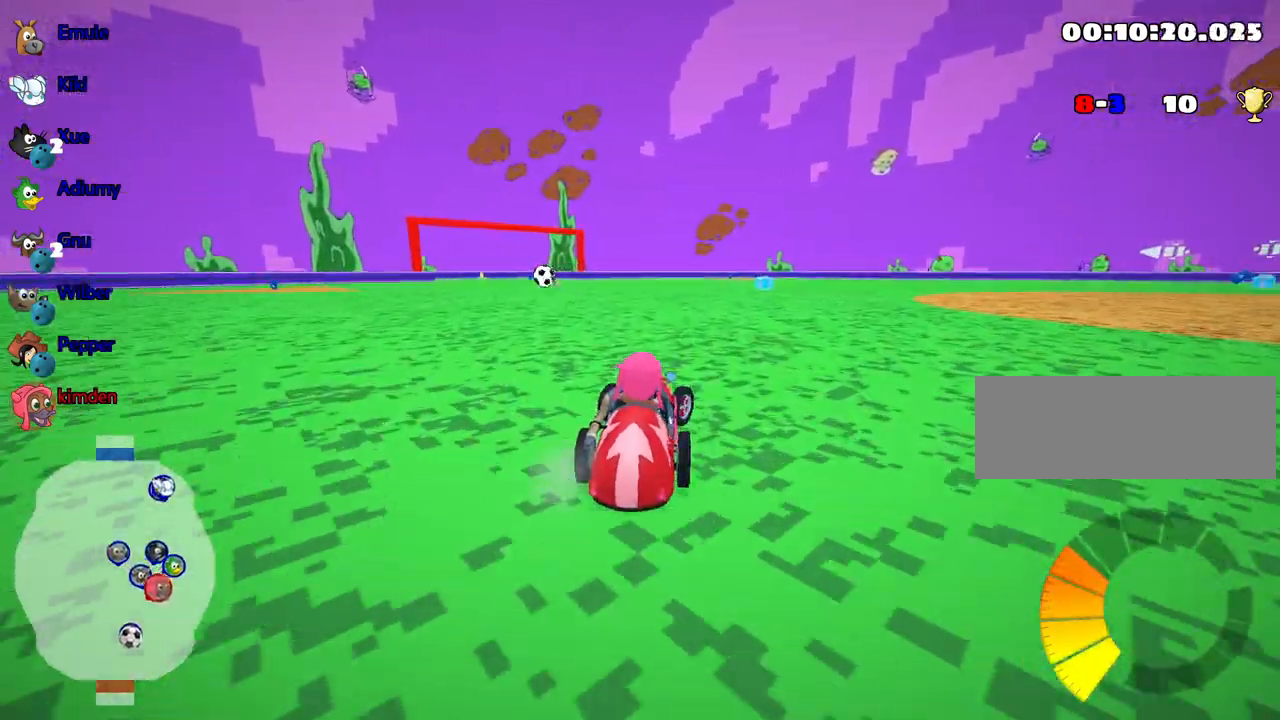
{"keys": ["up"], "events": [[250, "right", "up"], [300, "left", "down"], [467, "left", "up"]]}
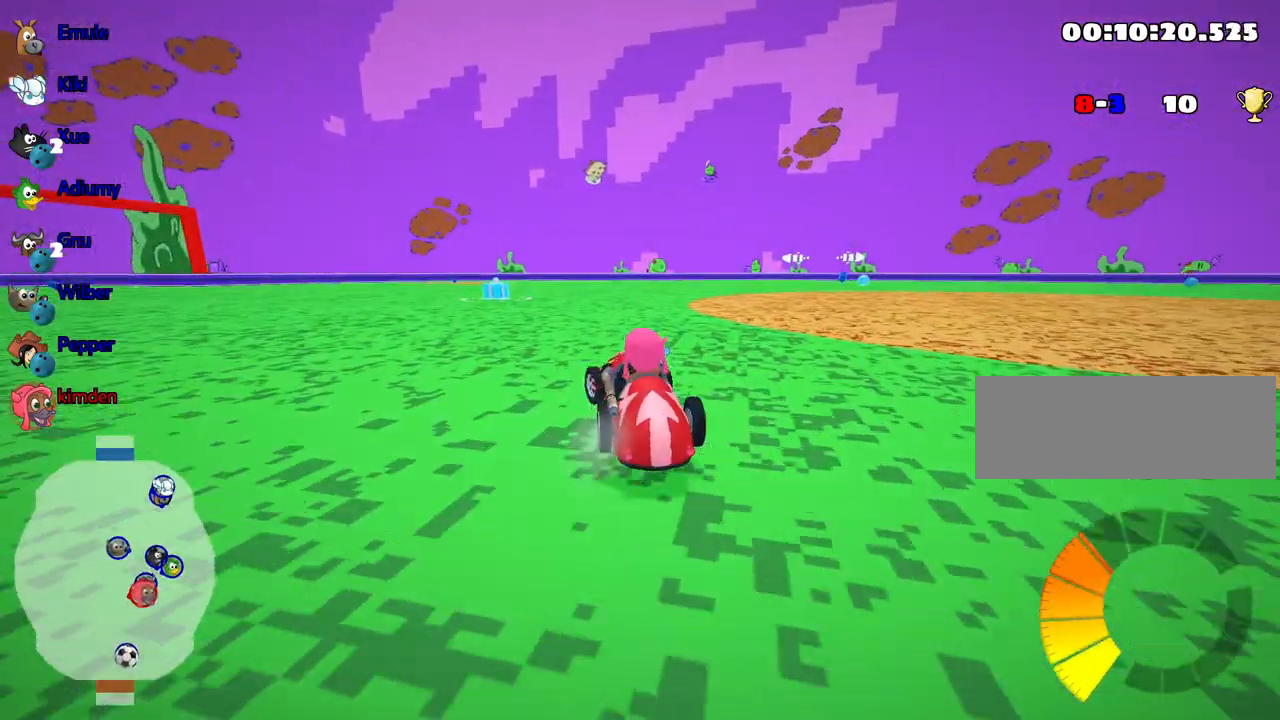
{"keys": ["left", "up"], "events": [[117, "right", "down"], [383, "right", "up"], [400, "left", "down"]]}
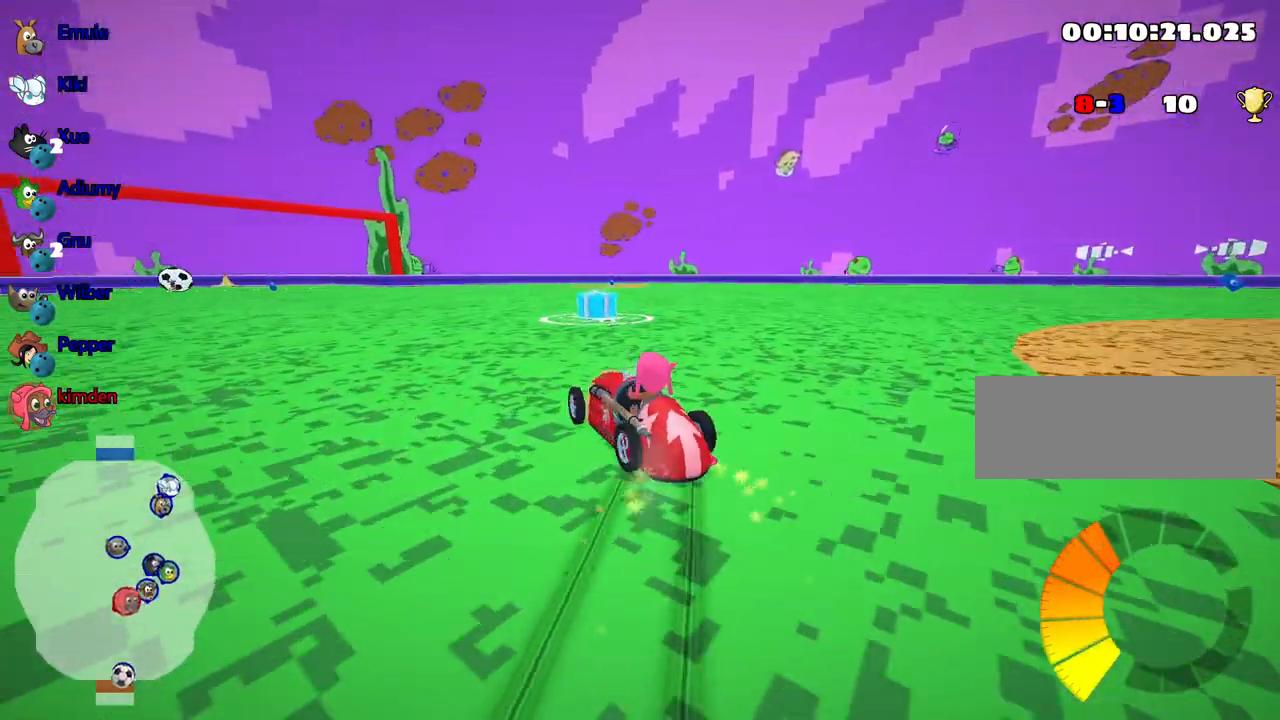
{"keys": ["left", "up"], "events": []}